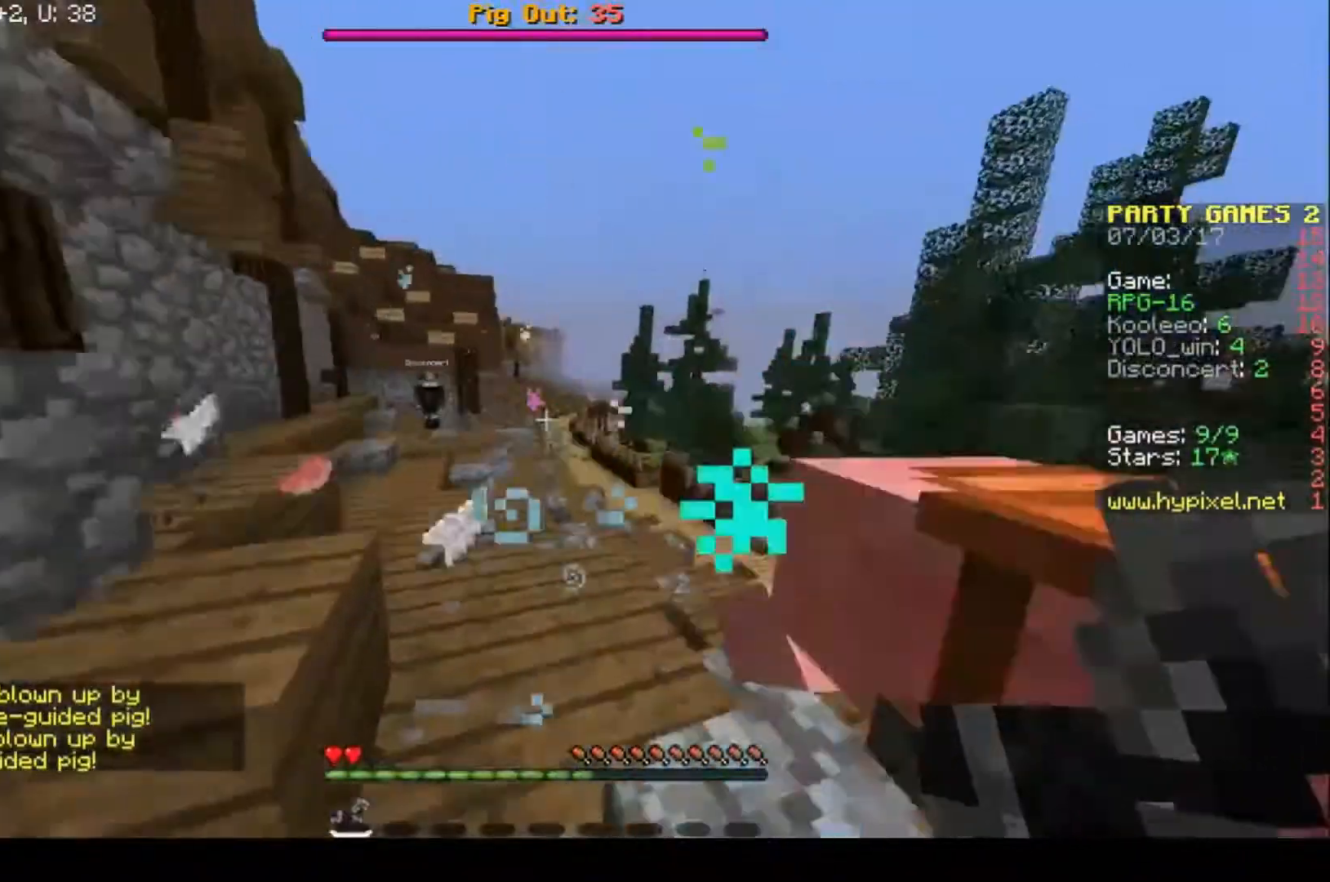
Gameplay with keyboard; each line is a JSON object with the keys held at the frame after it. "events" lists presses ("down") and releases ("up") of "a", "d", "s" and "w" between this image and that frame as [ms after this image, input, new state], when the widget could be followed in between. No other keys are recorded. Mouse input is not recorded.
{"keys": ["d", "w"], "events": [[333, "w", "down"]]}
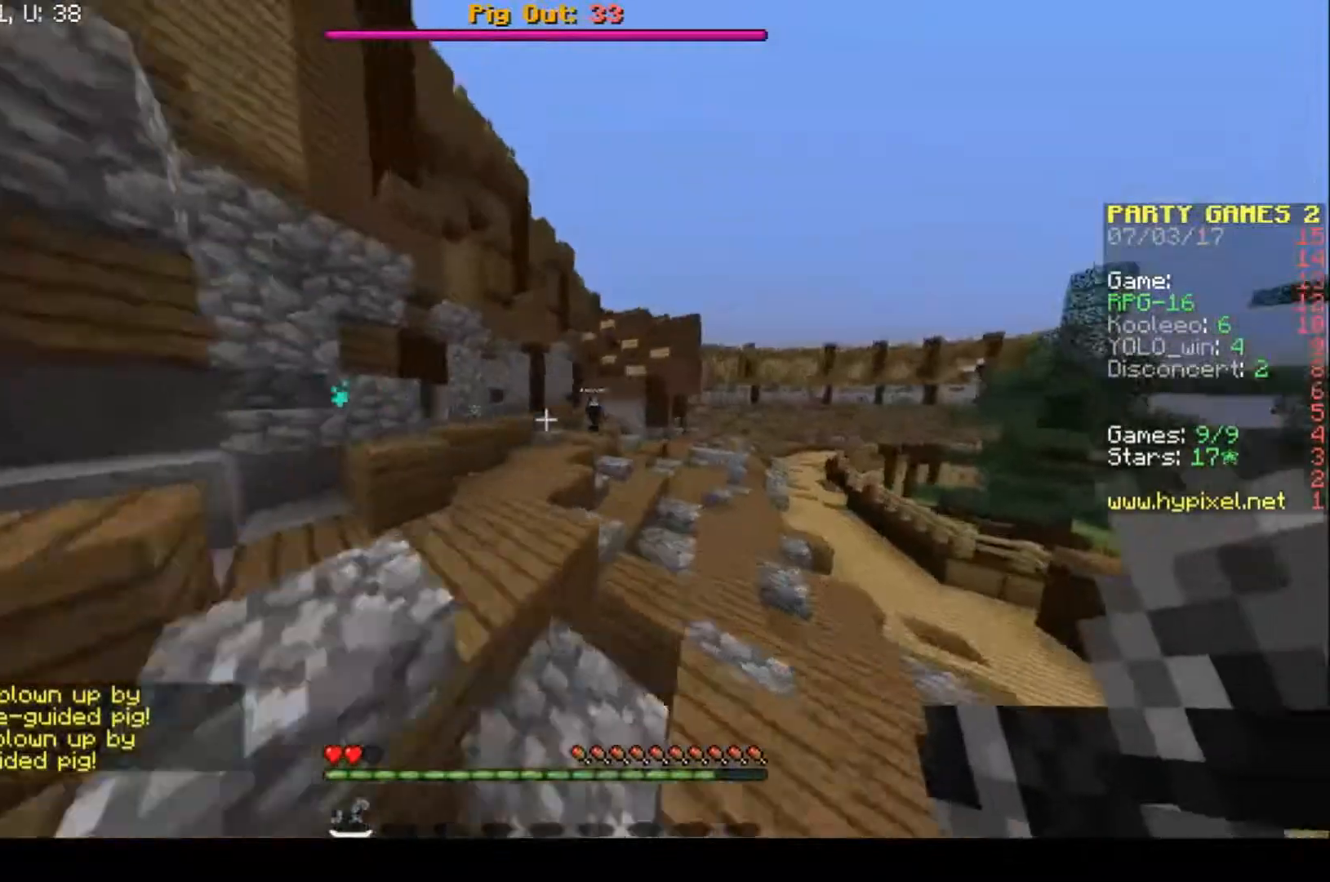
{"keys": ["d", "w"], "events": []}
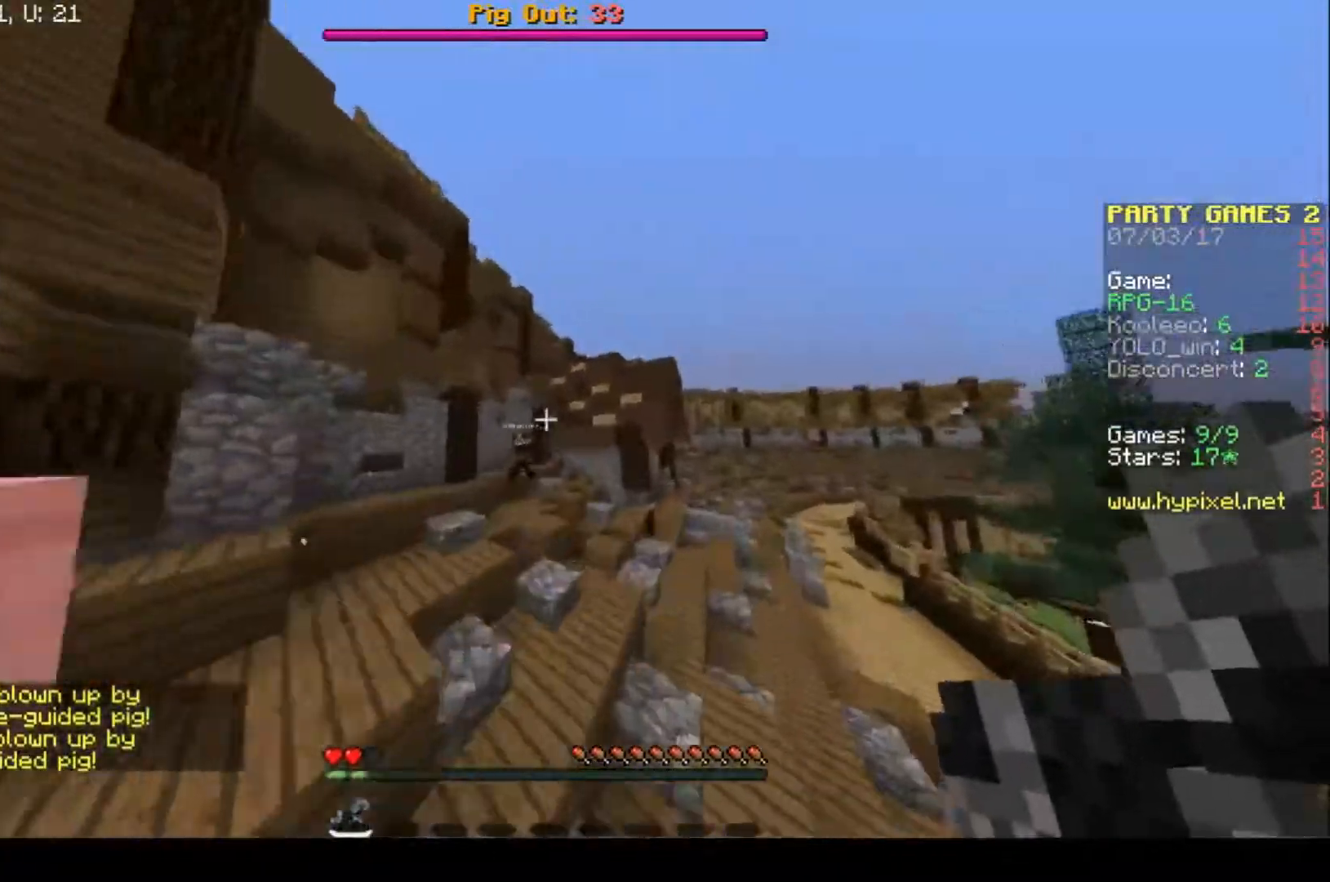
{"keys": ["d"], "events": [[200, "w", "up"]]}
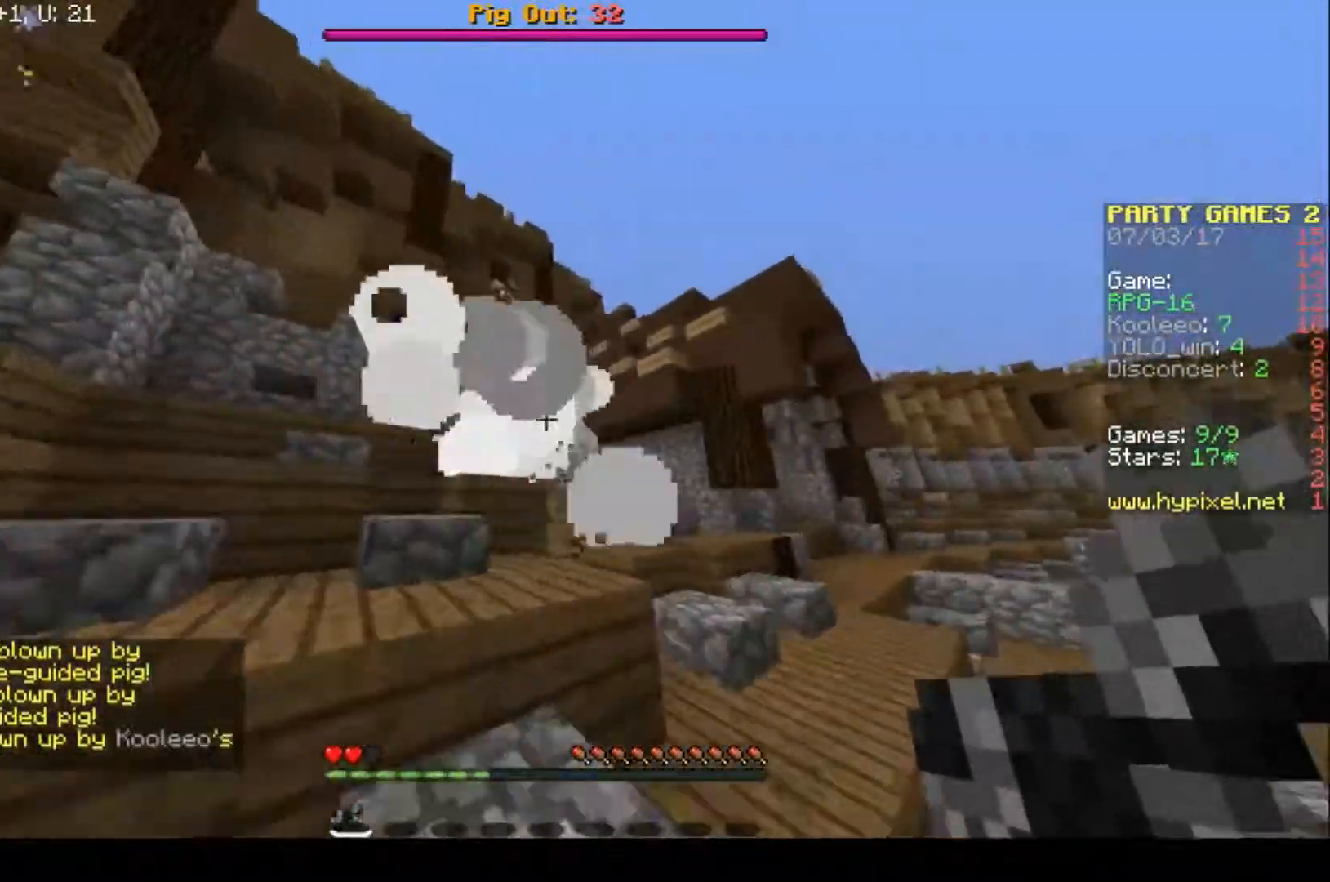
{"keys": ["d", "w"], "events": [[133, "w", "down"]]}
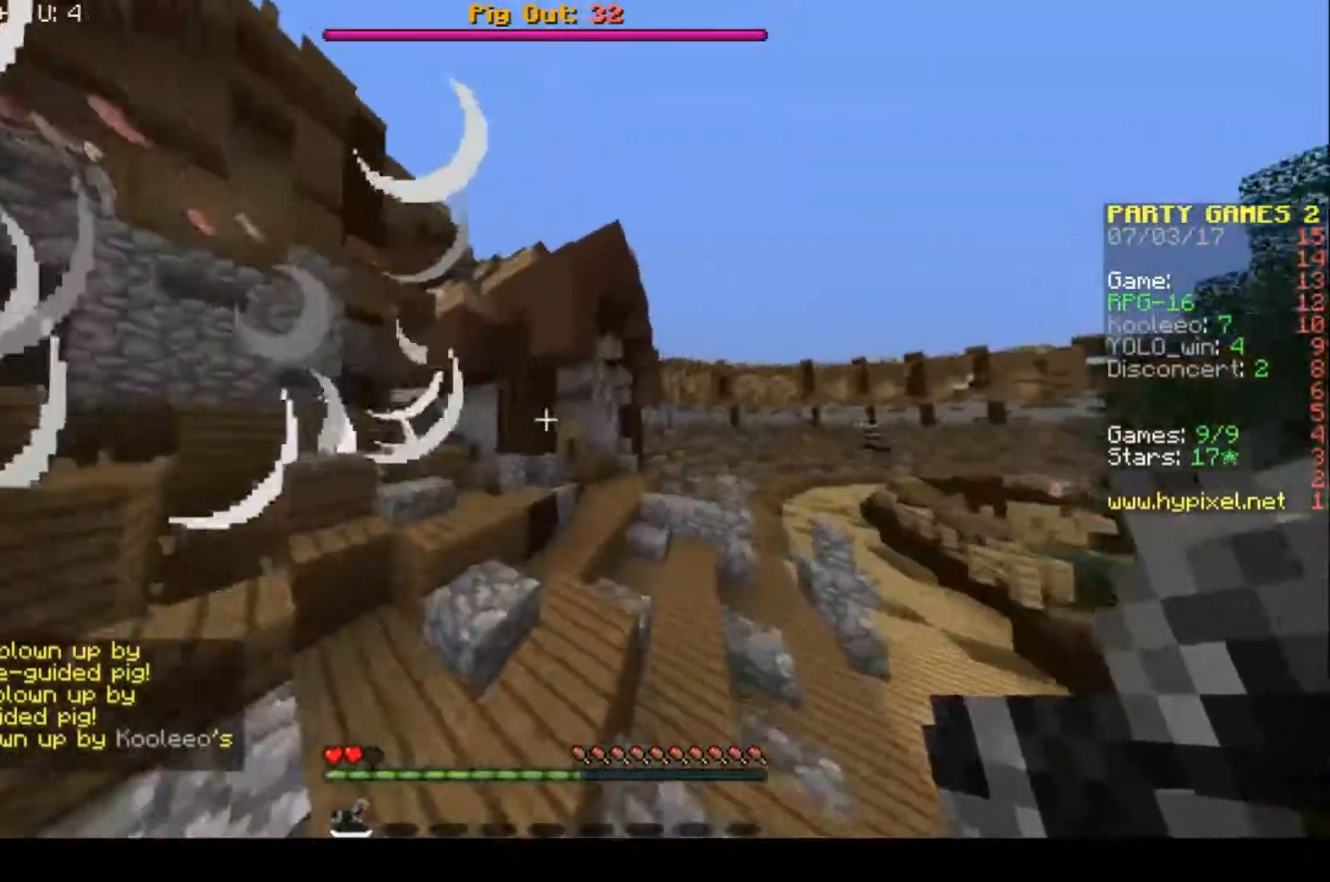
{"keys": ["d", "w"], "events": [[33, "d", "up"], [400, "d", "down"]]}
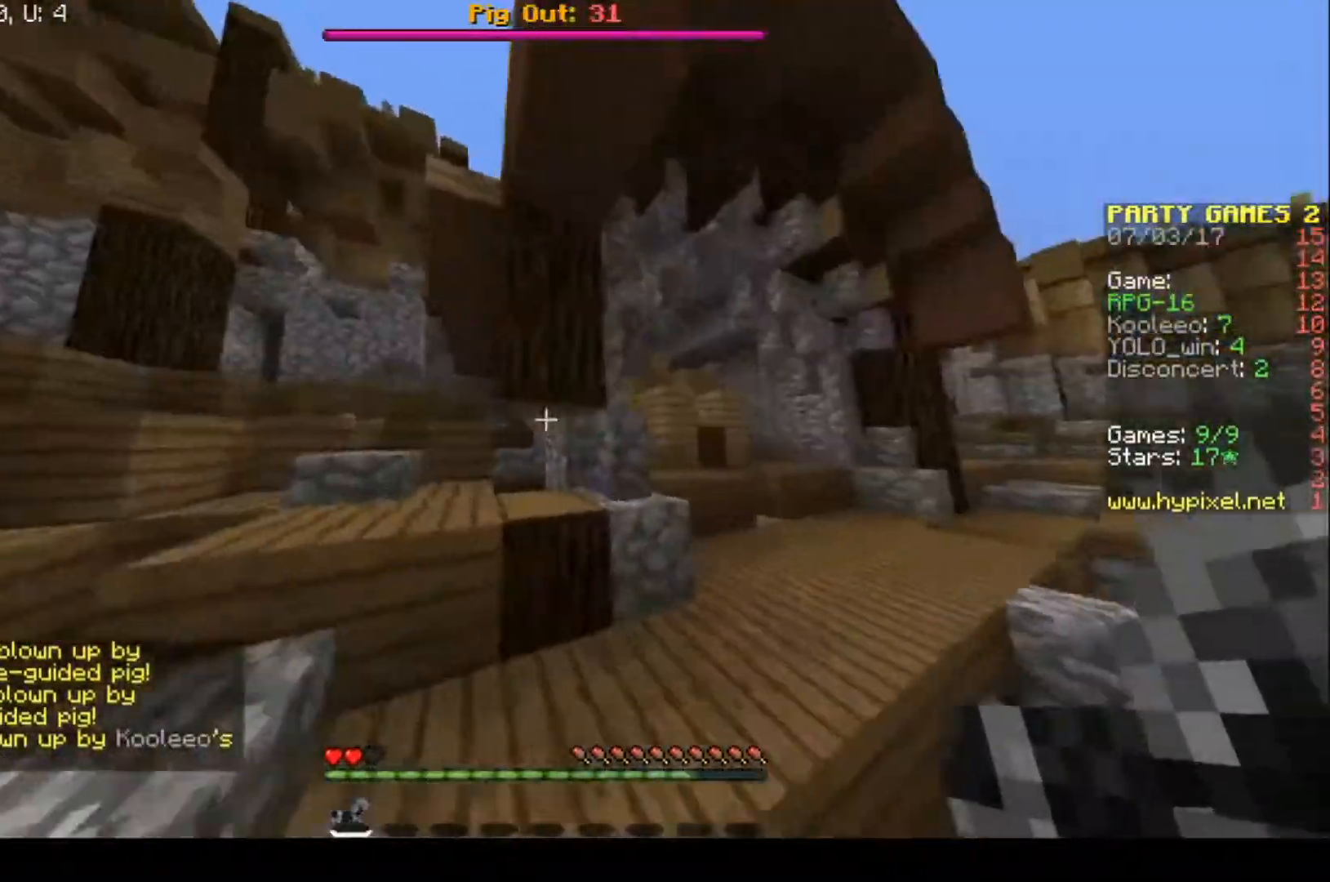
{"keys": ["w"], "events": [[200, "d", "up"]]}
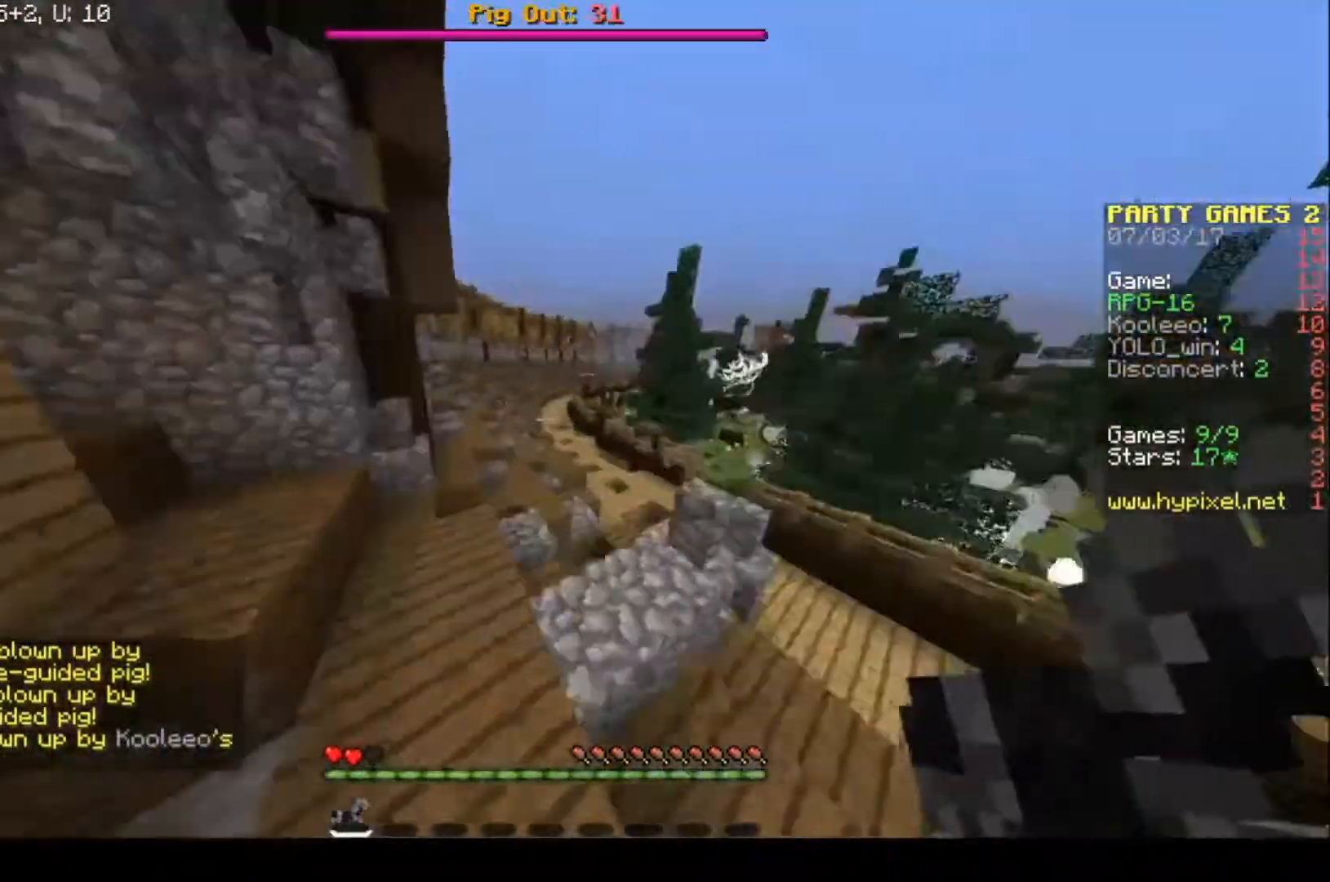
{"keys": ["w"], "events": [[133, "d", "down"], [400, "d", "up"]]}
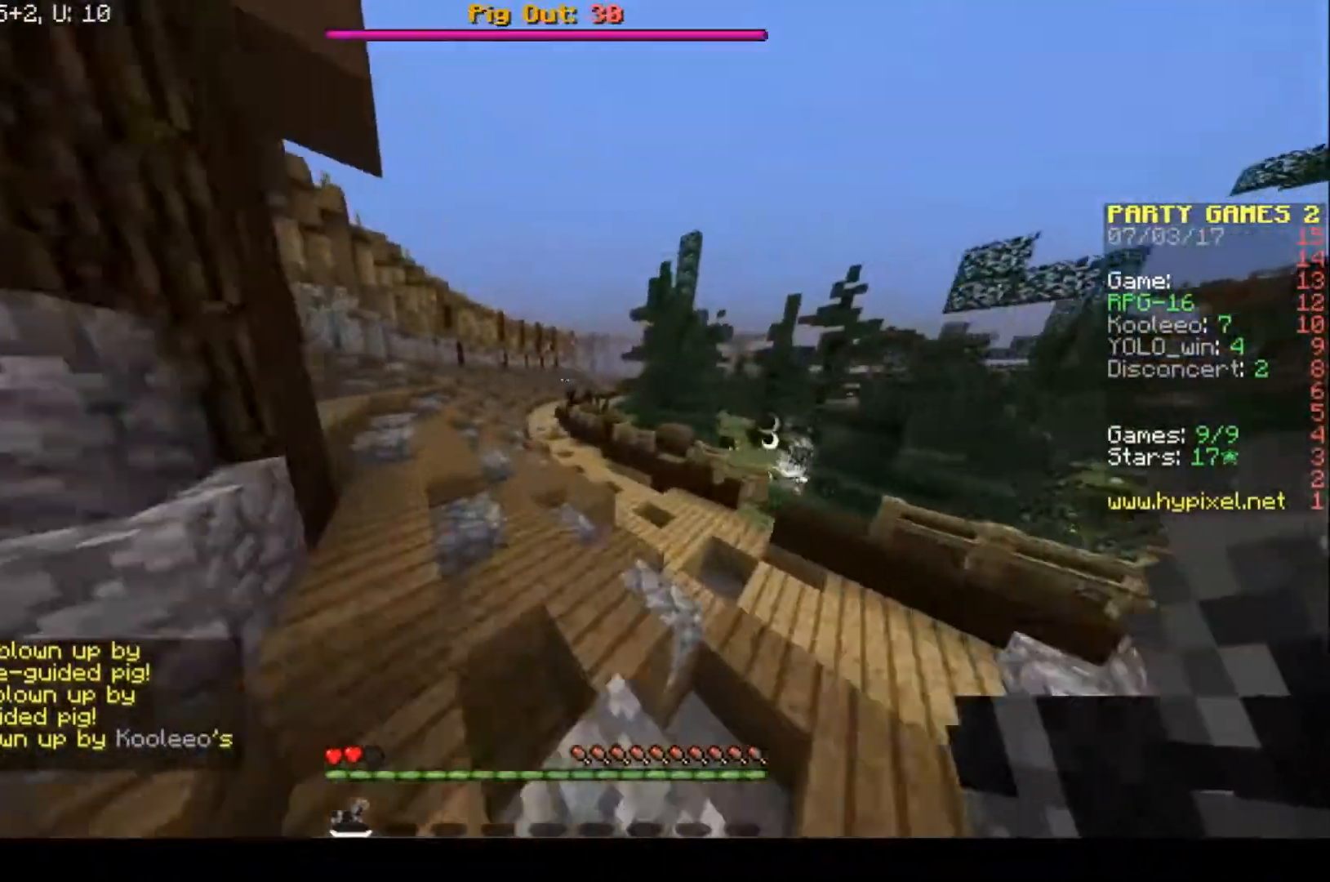
{"keys": ["w"], "events": [[200, "a", "down"], [433, "a", "up"]]}
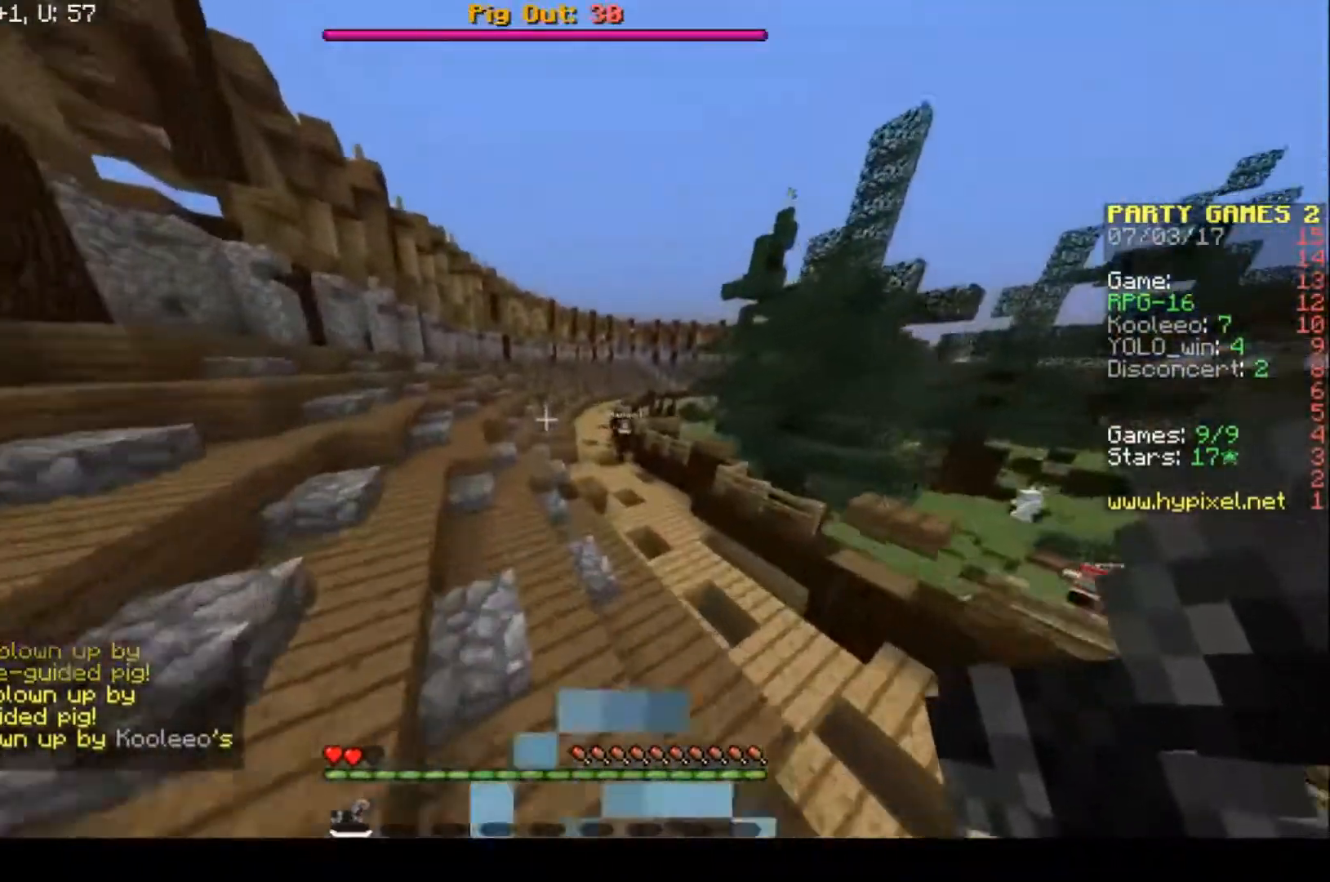
{"keys": ["a", "w"], "events": [[500, "a", "down"]]}
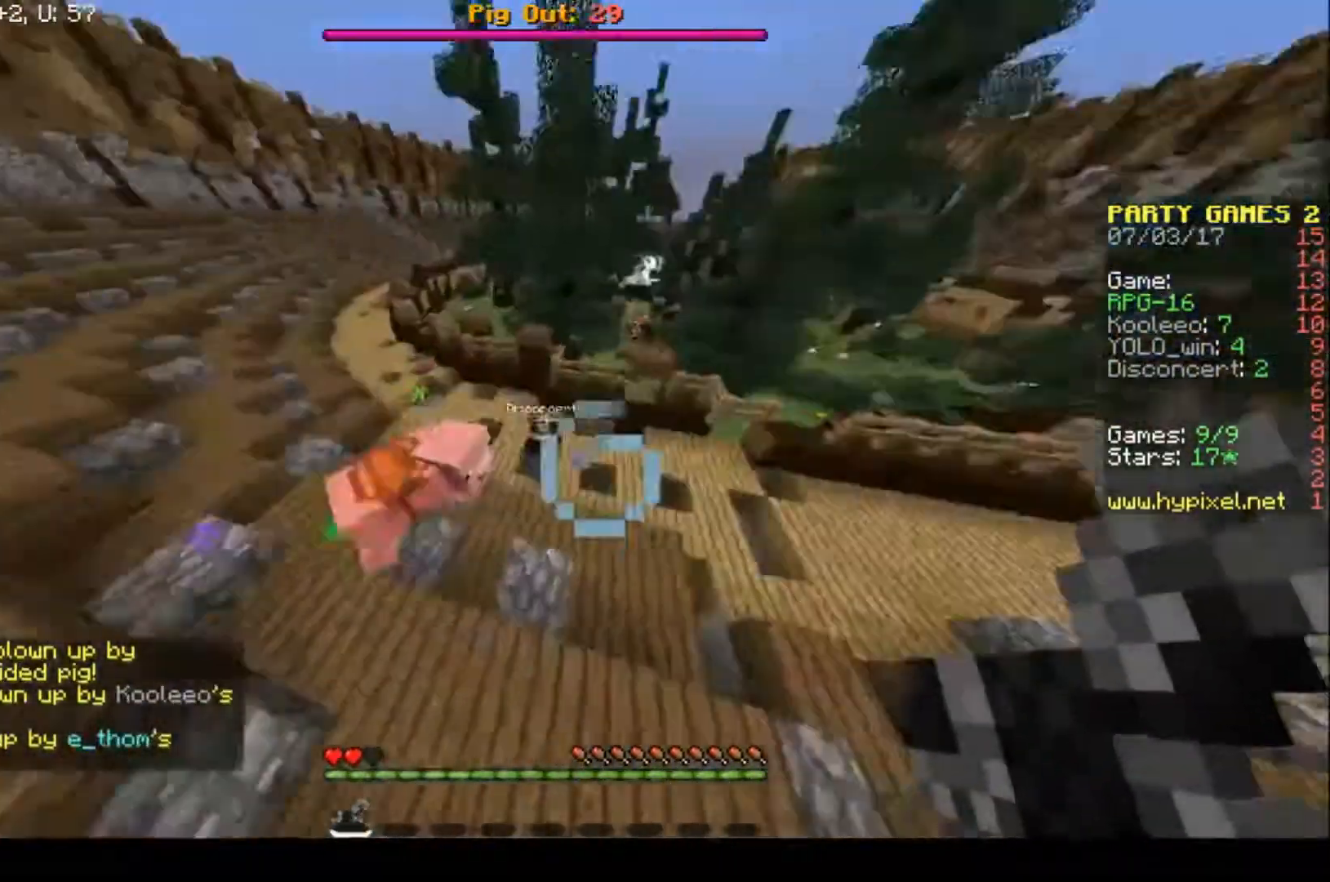
{"keys": ["a", "s"], "events": [[133, "s", "down"], [133, "w", "up"]]}
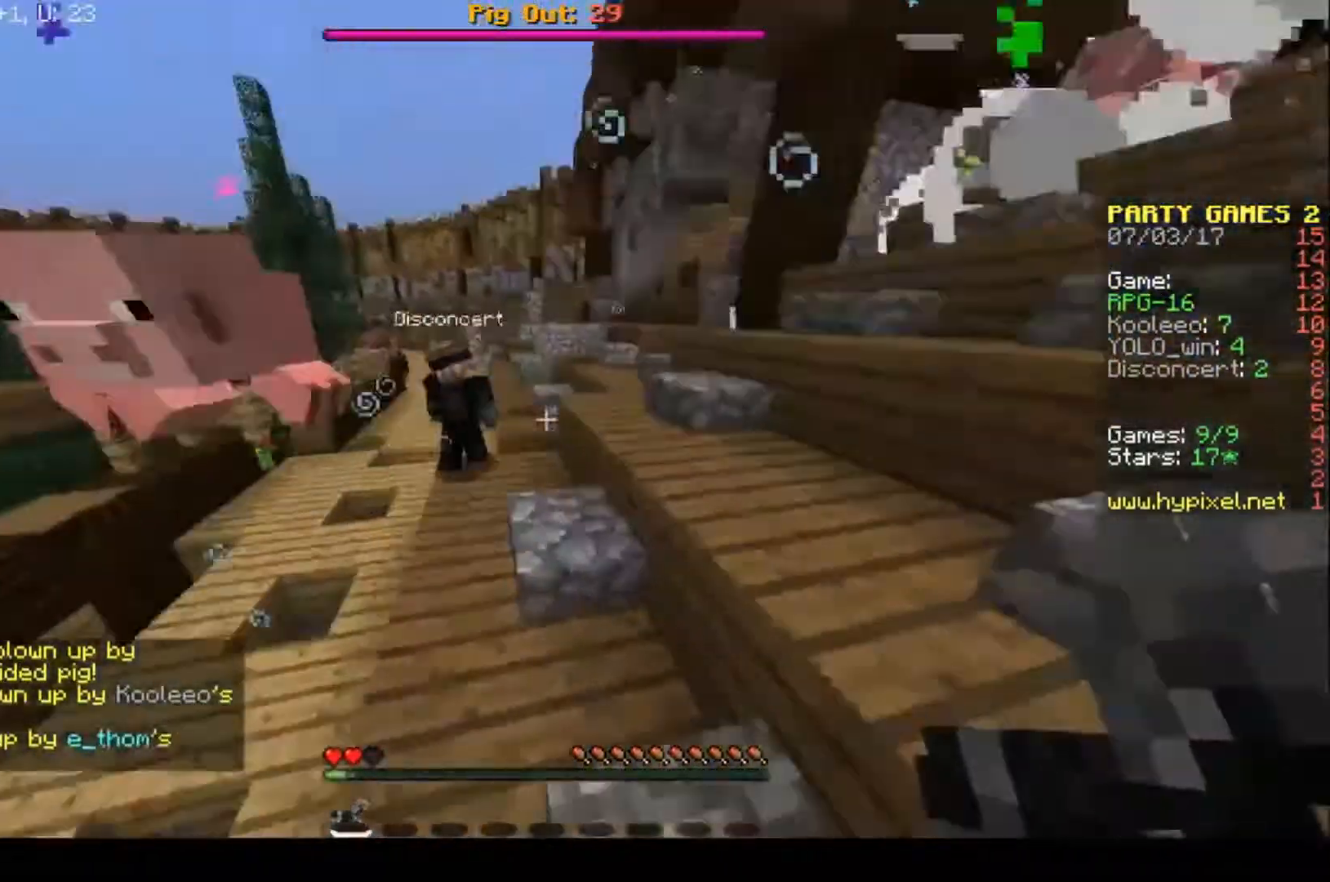
{"keys": ["s"], "events": [[200, "a", "up"]]}
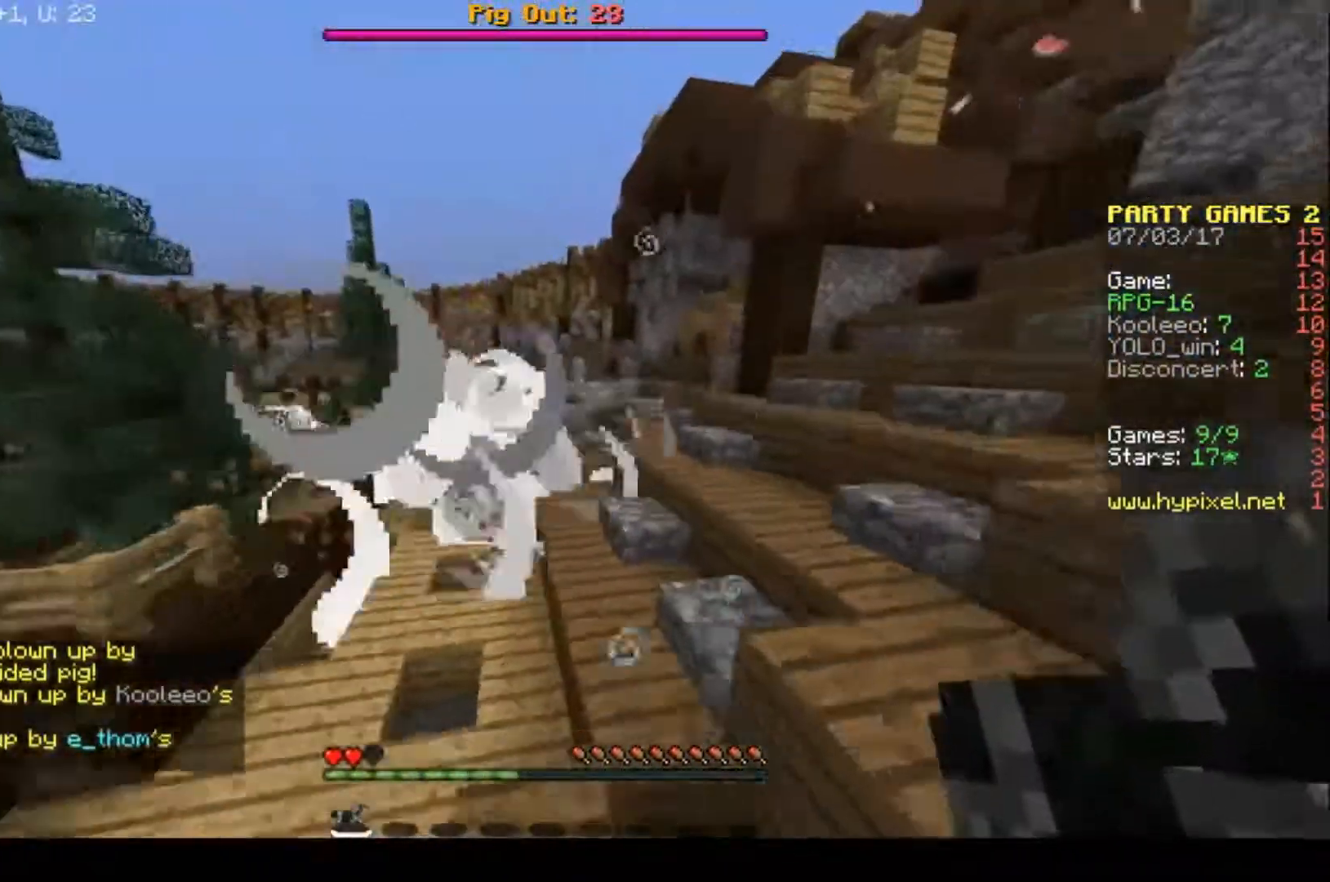
{"keys": ["a"], "events": [[233, "a", "down"], [467, "s", "up"]]}
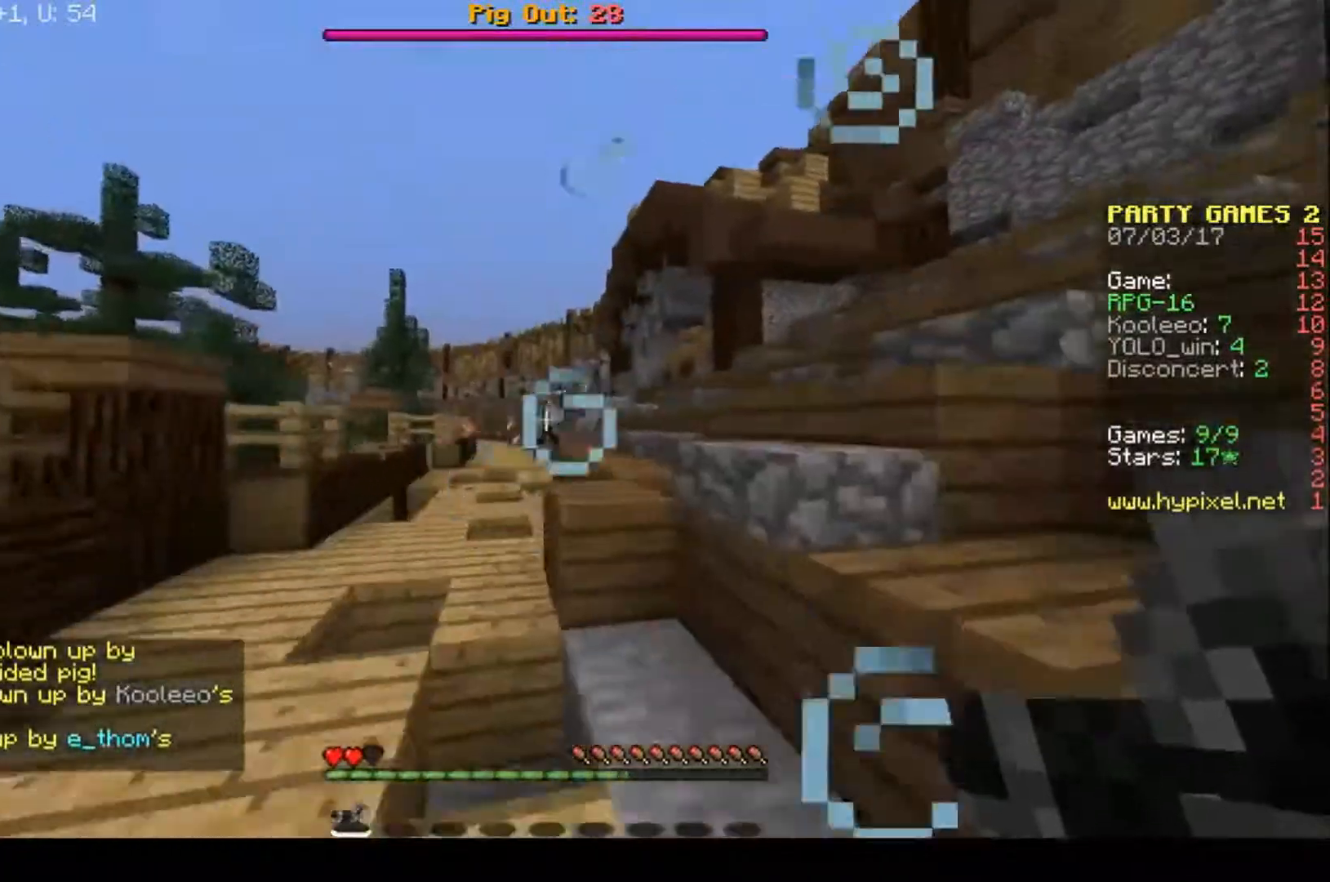
{"keys": ["a", "w"], "events": [[233, "w", "down"]]}
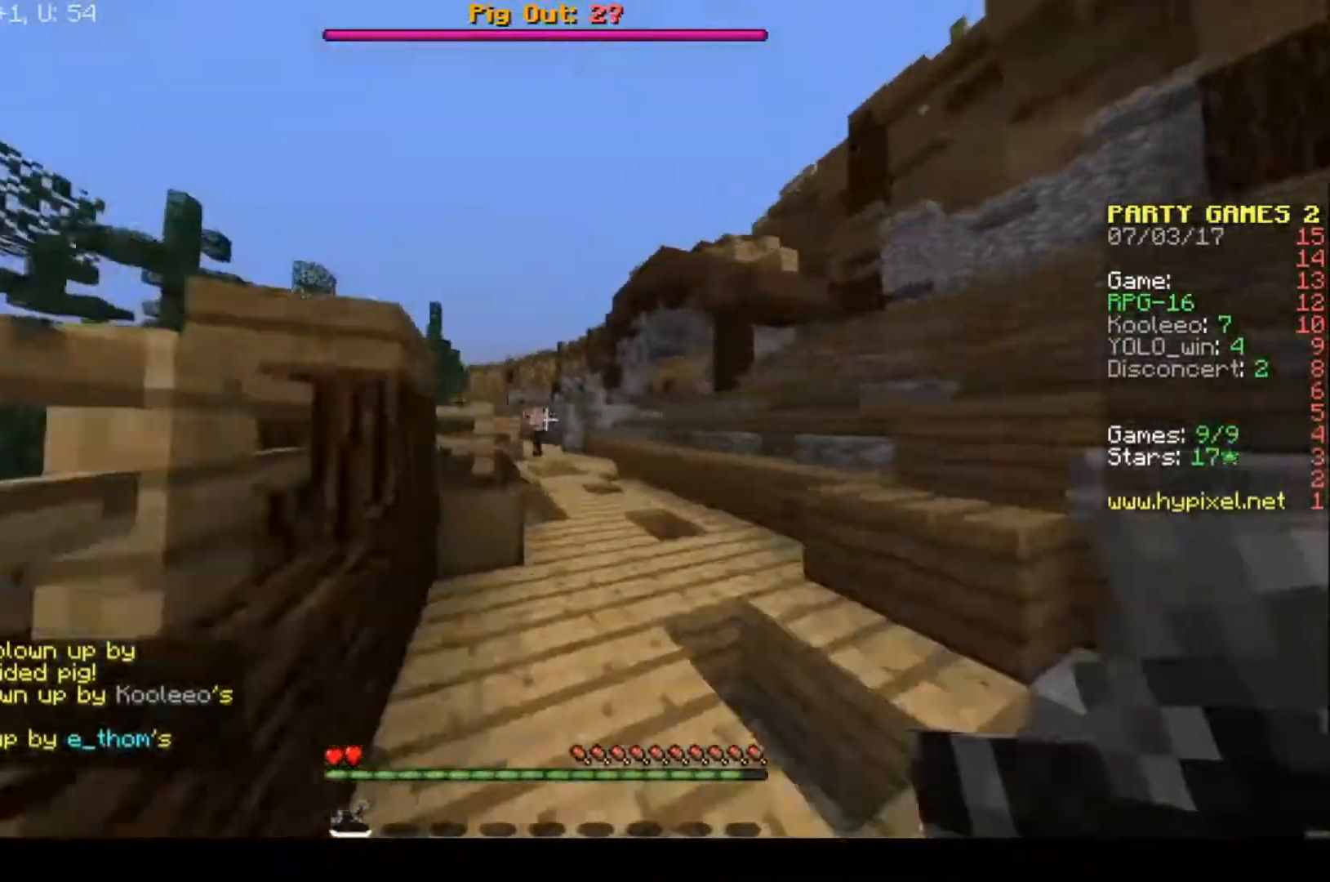
{"keys": ["d"], "events": [[33, "d", "down"], [67, "w", "up"], [167, "a", "up"]]}
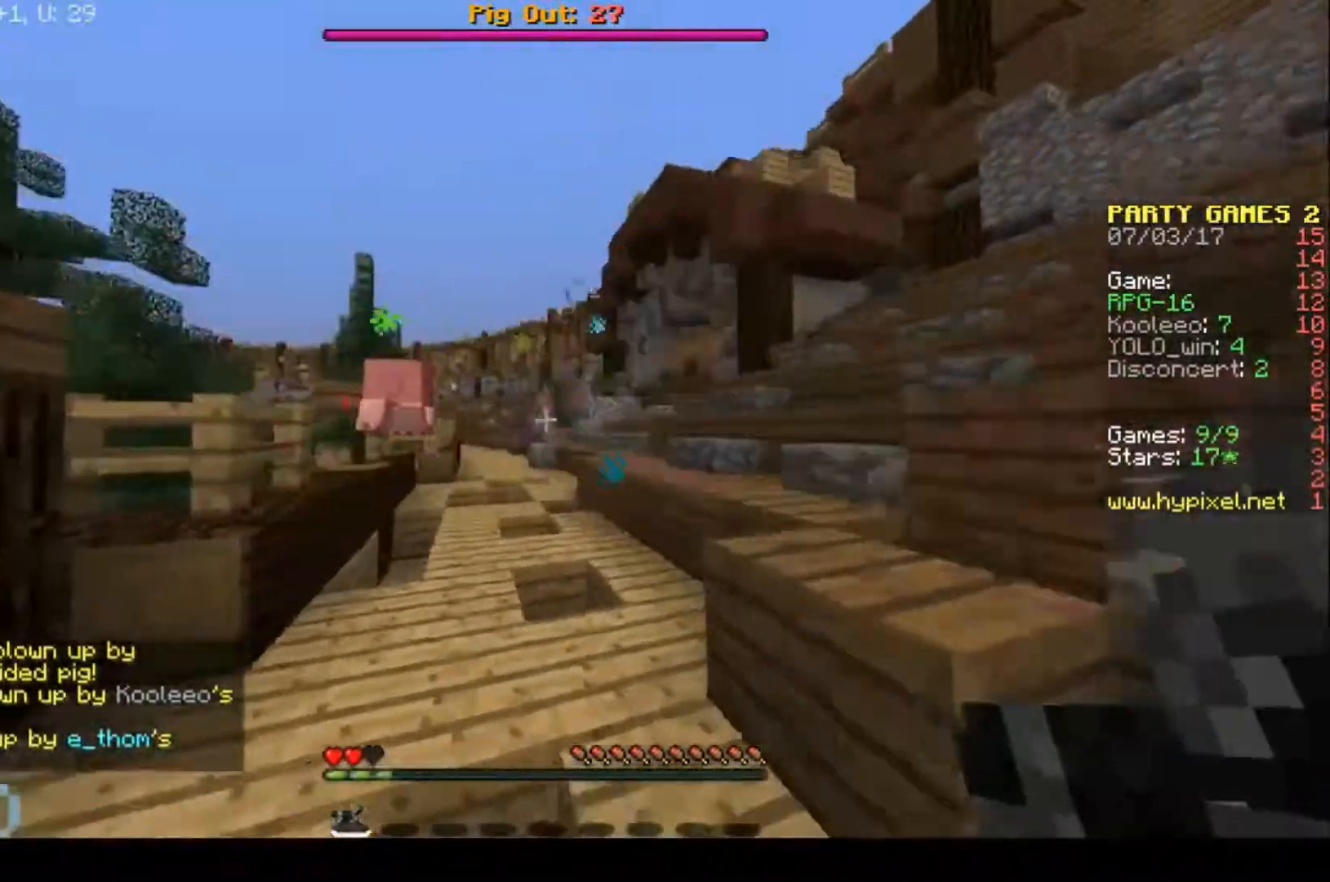
{"keys": ["d"], "events": []}
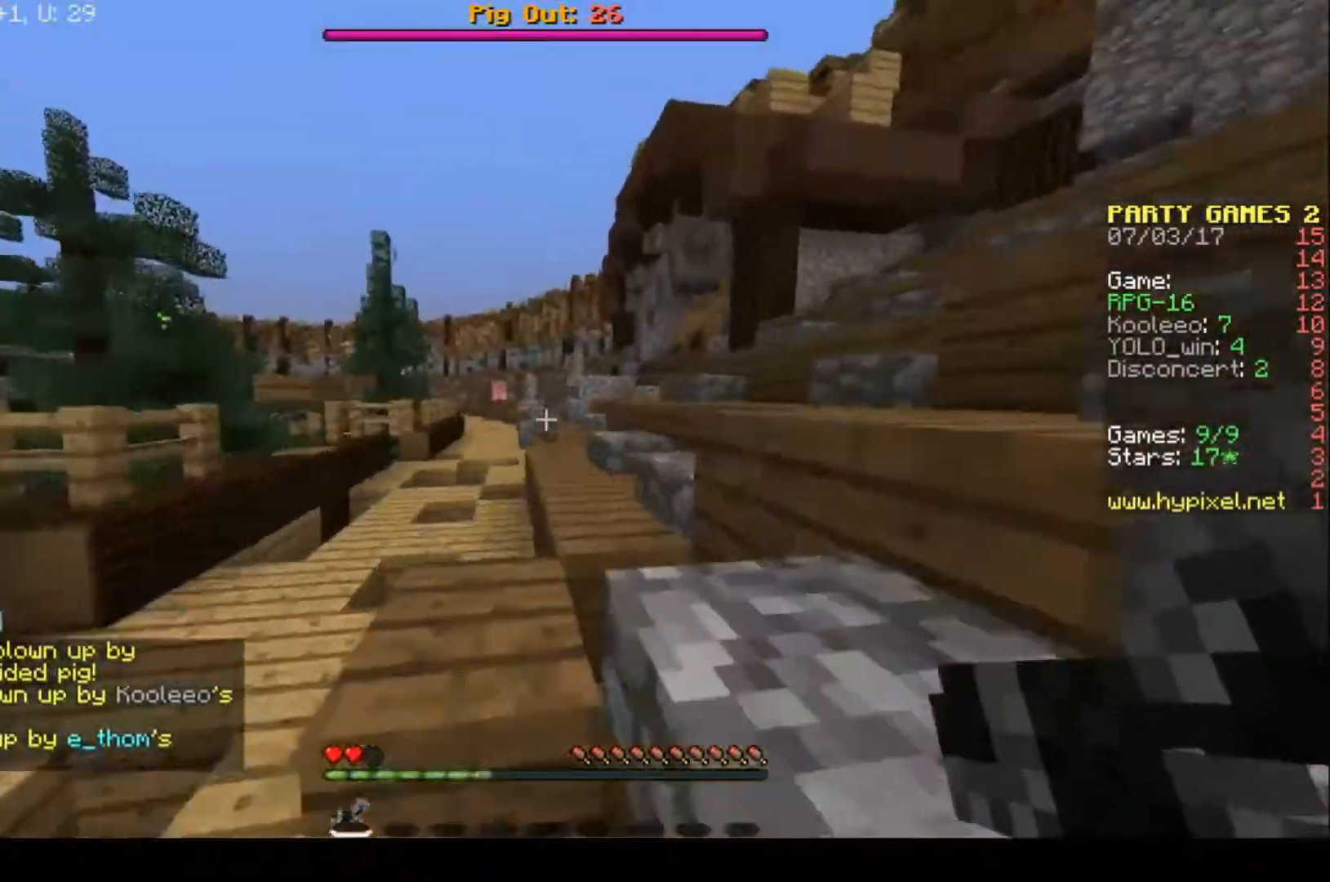
{"keys": ["a", "w"], "events": [[300, "a", "down"], [433, "d", "up"], [500, "w", "down"]]}
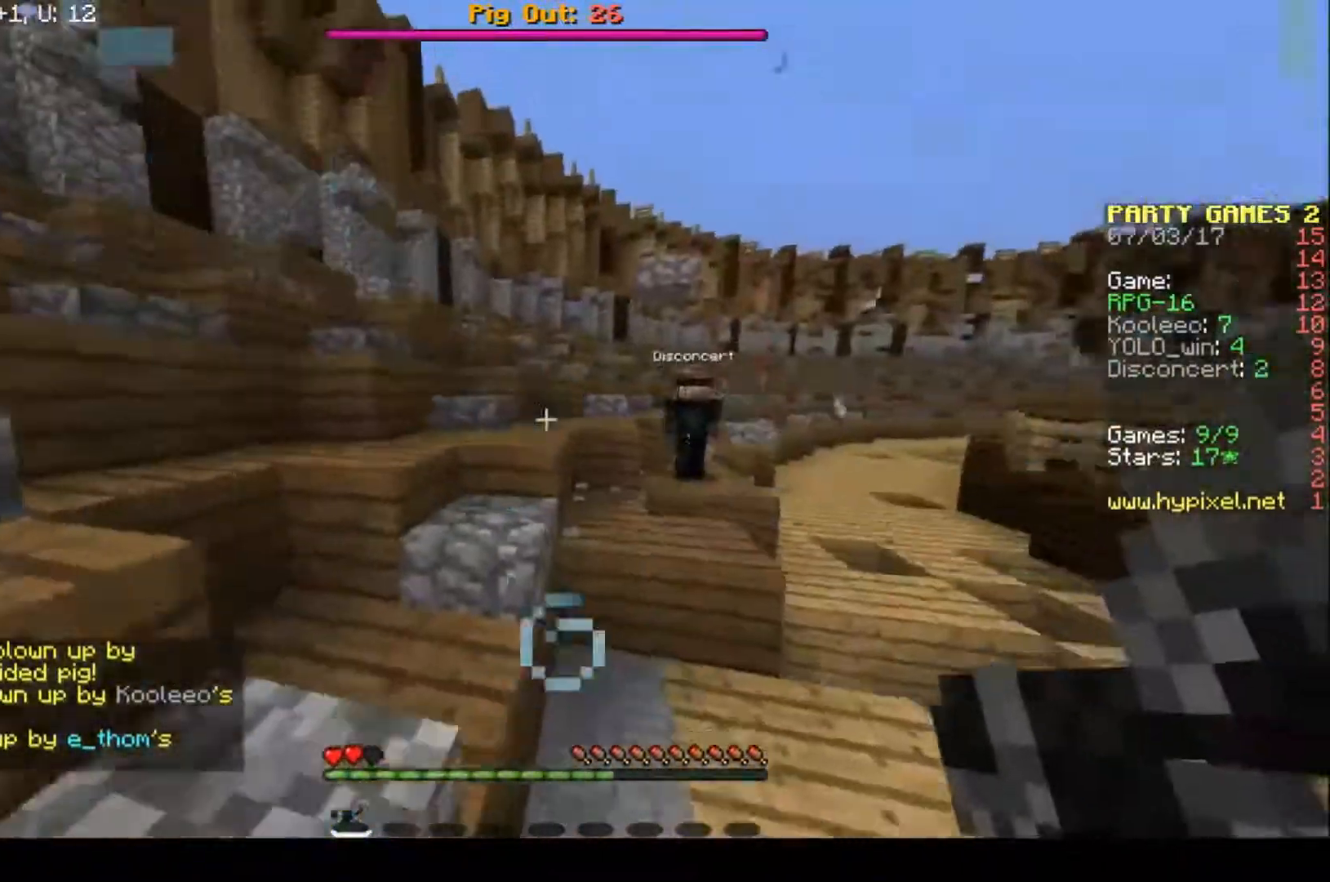
{"keys": ["a", "w"], "events": []}
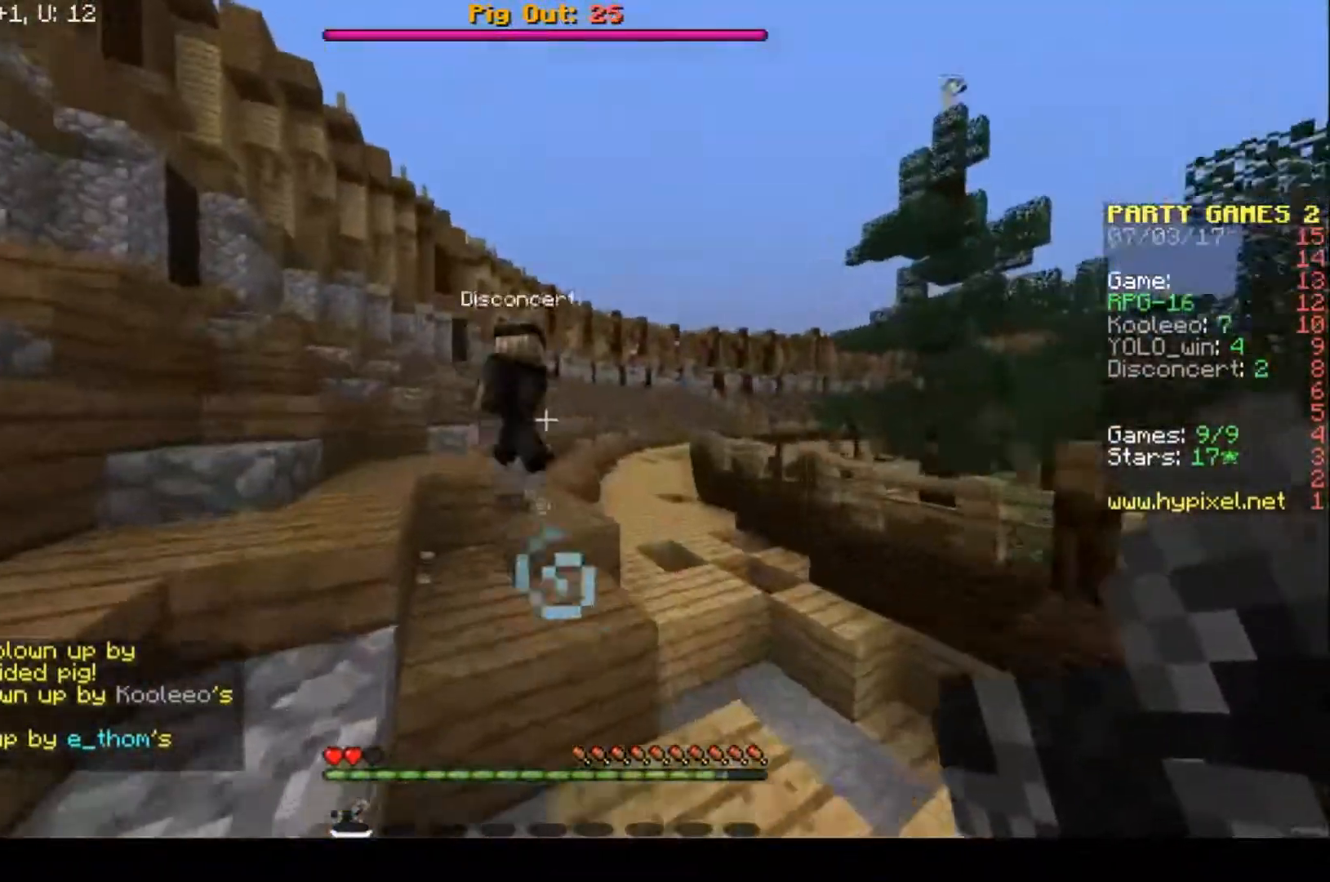
{"keys": ["a", "s"], "events": [[67, "w", "up"], [133, "s", "down"]]}
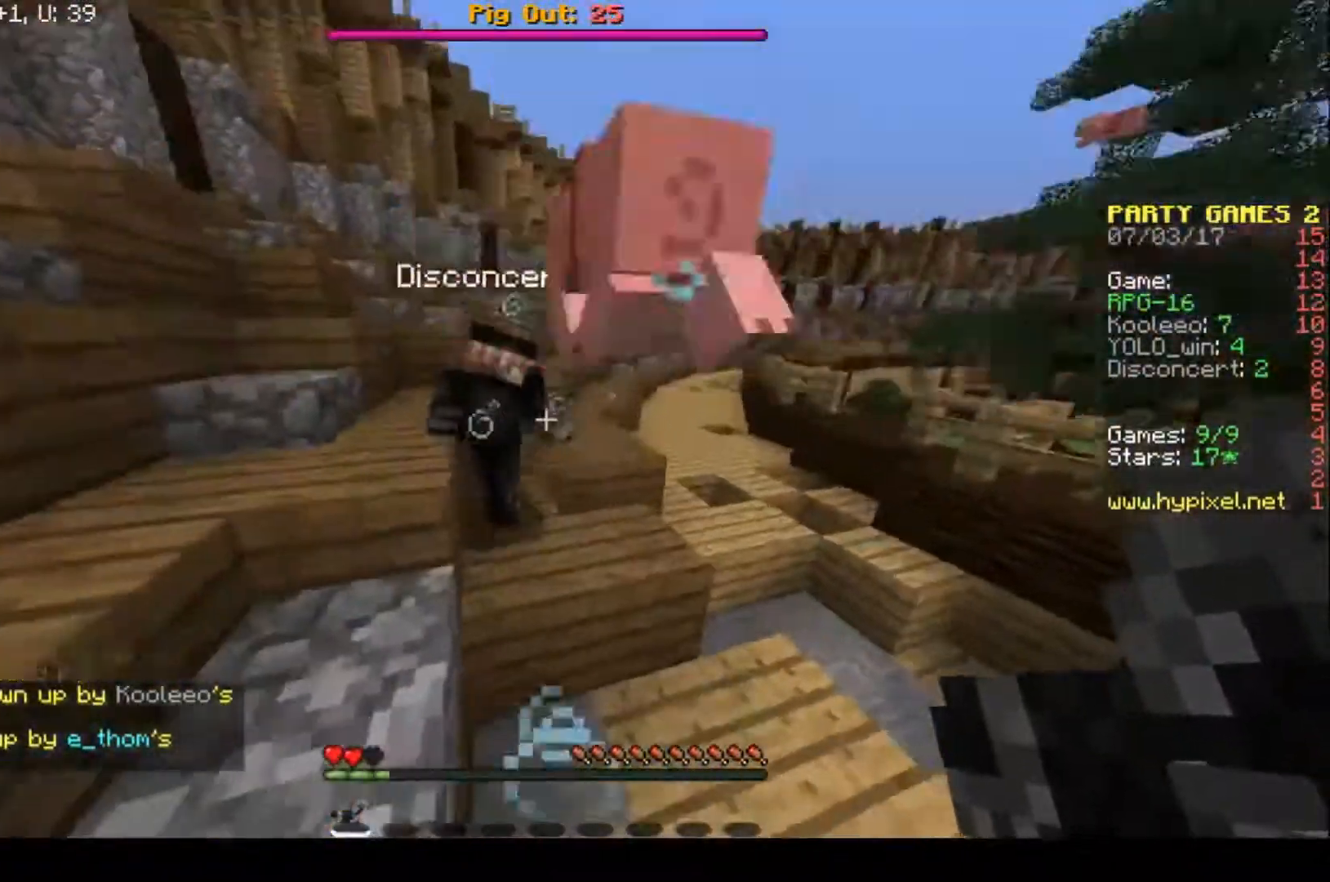
{"keys": ["a"], "events": [[333, "s", "up"]]}
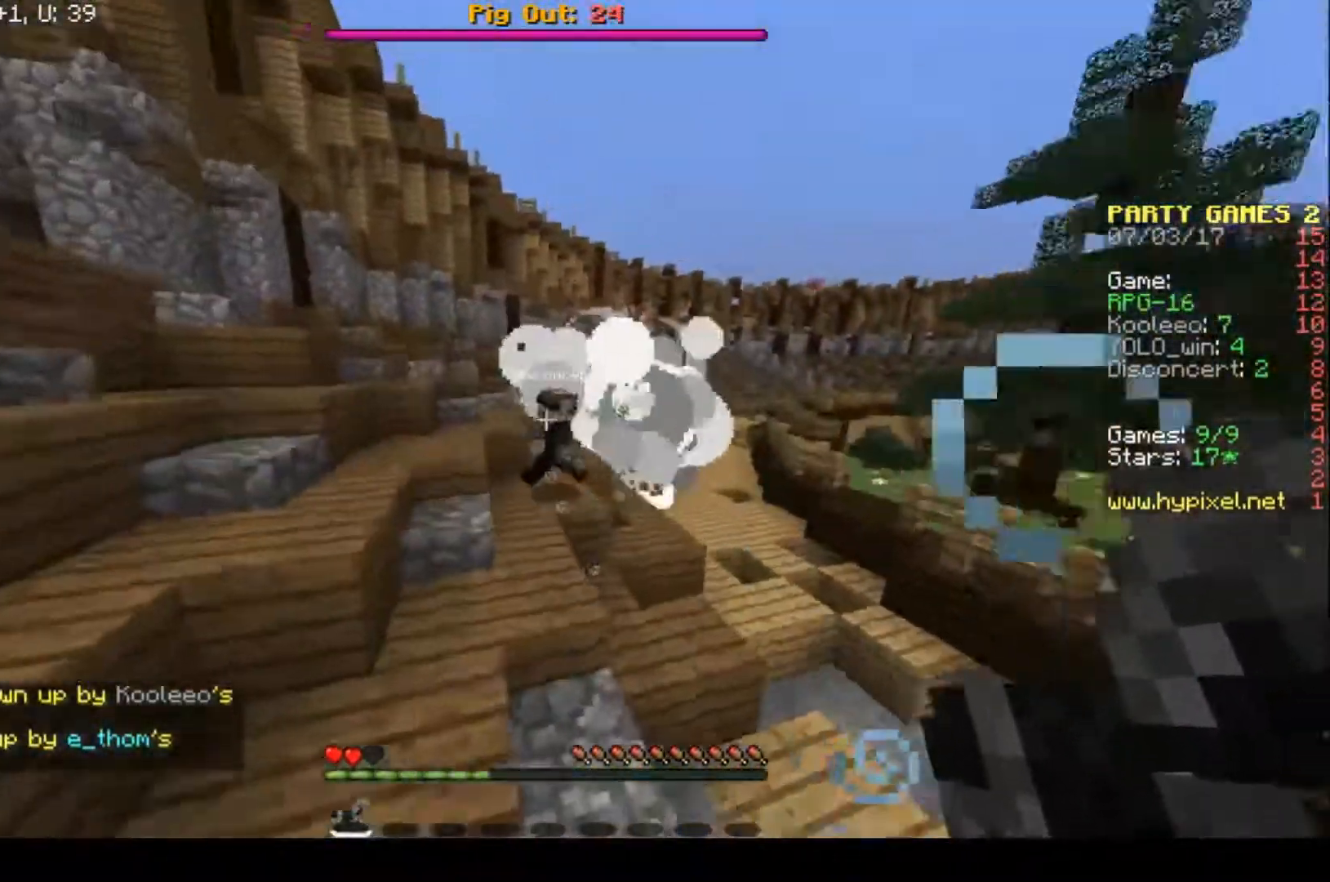
{"keys": ["a", "s"], "events": [[33, "w", "down"], [400, "w", "up"], [500, "s", "down"]]}
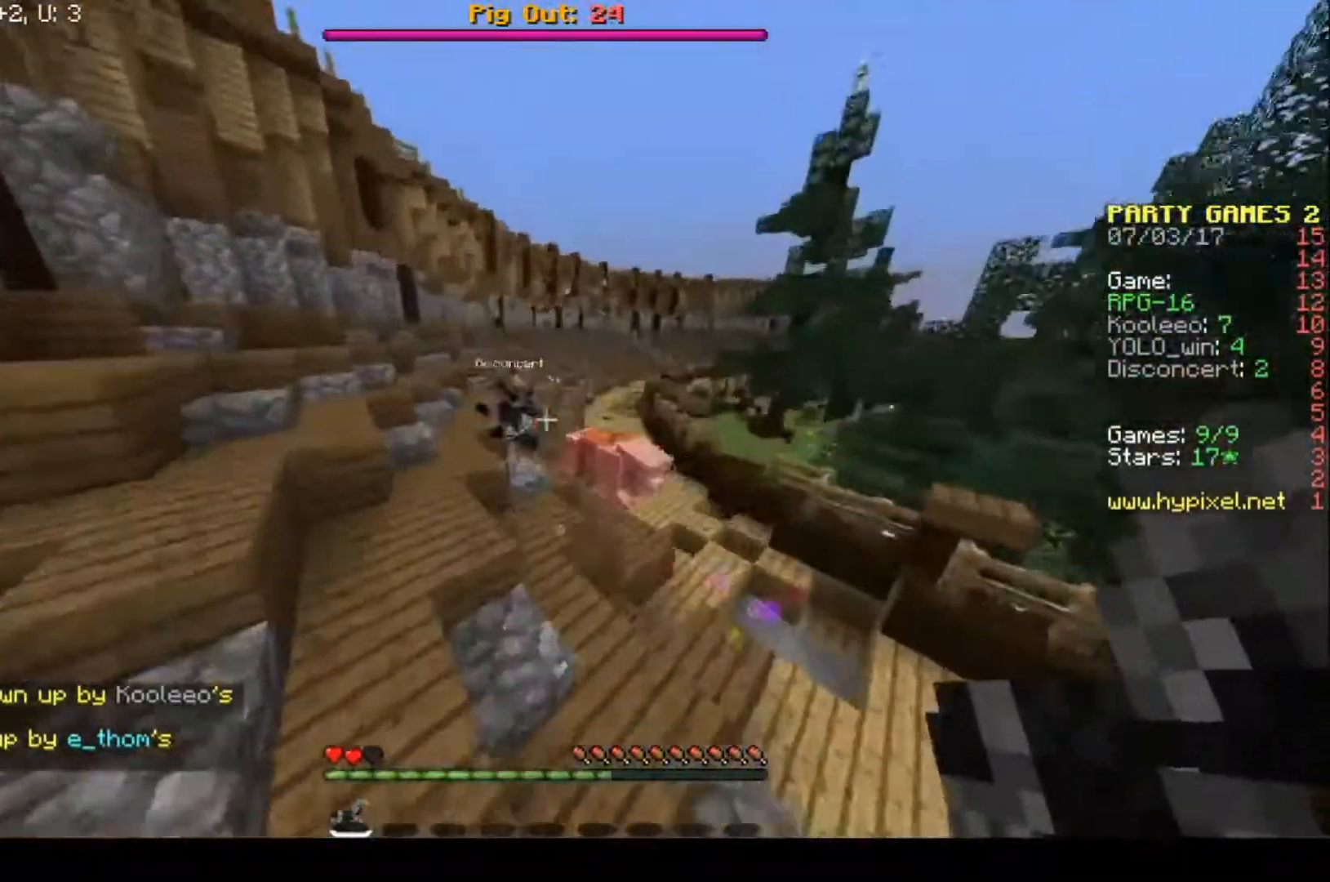
{"keys": ["a", "s"], "events": []}
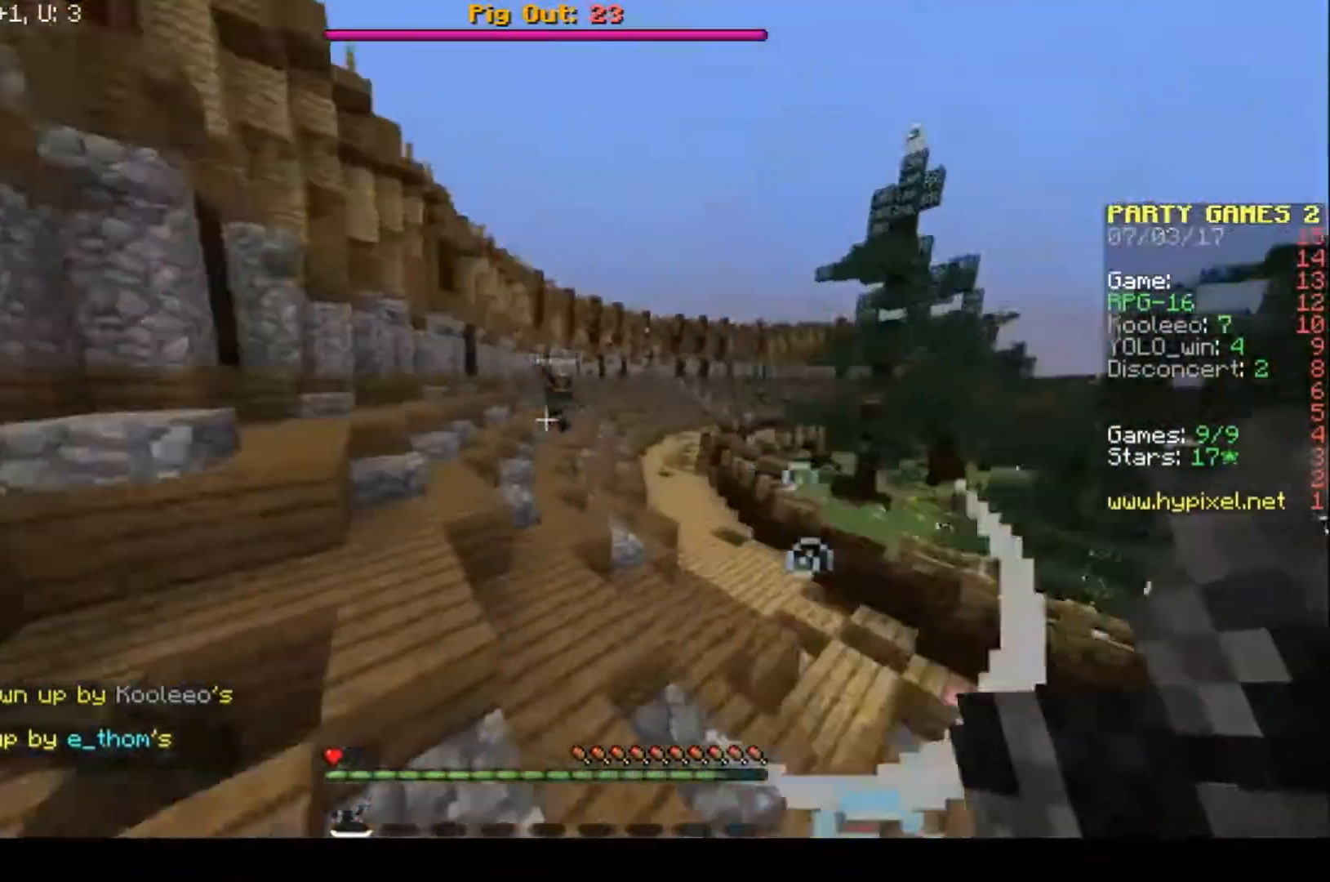
{"keys": ["s"], "events": [[433, "a", "up"]]}
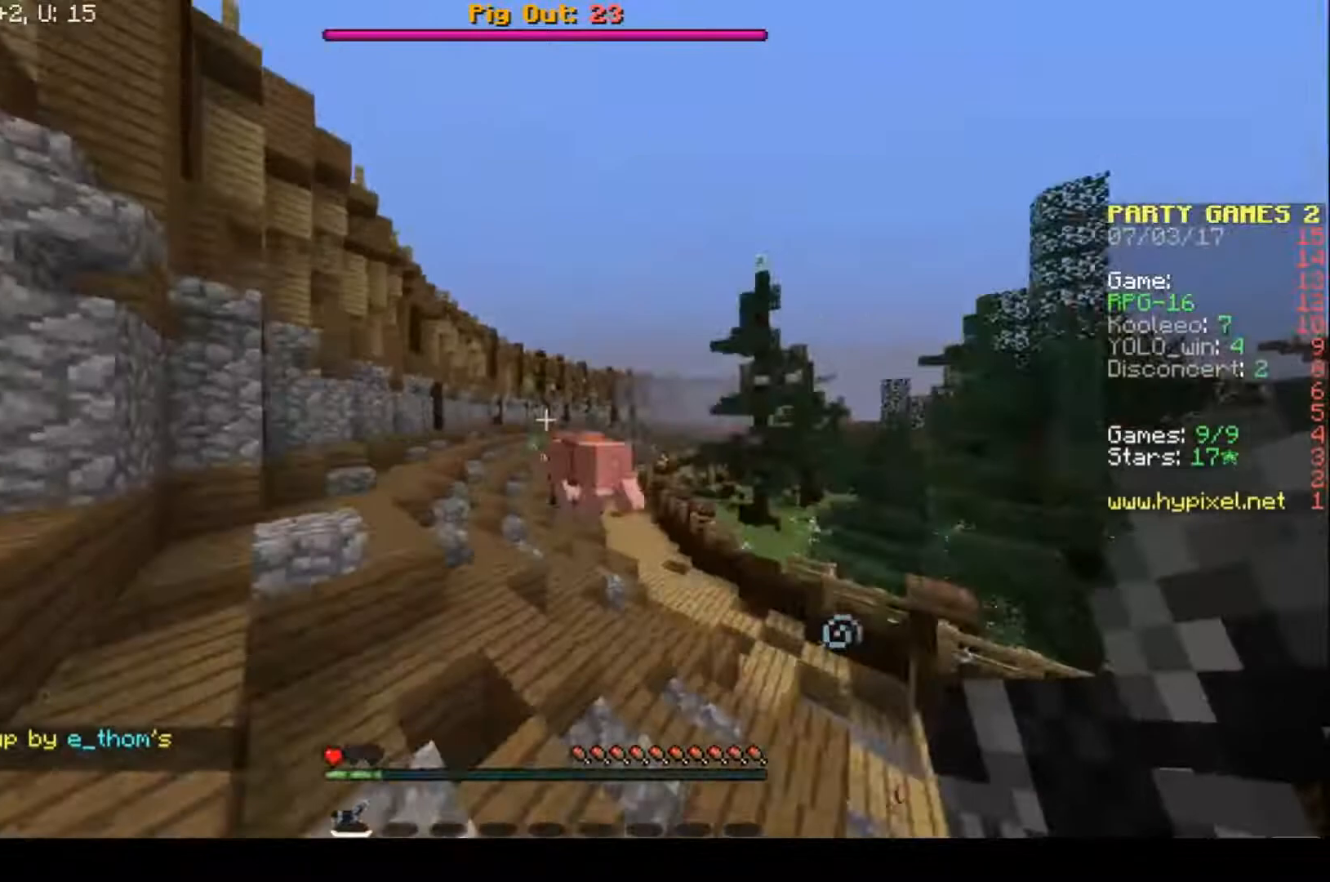
{"keys": ["d"], "events": [[67, "s", "up"], [100, "d", "down"]]}
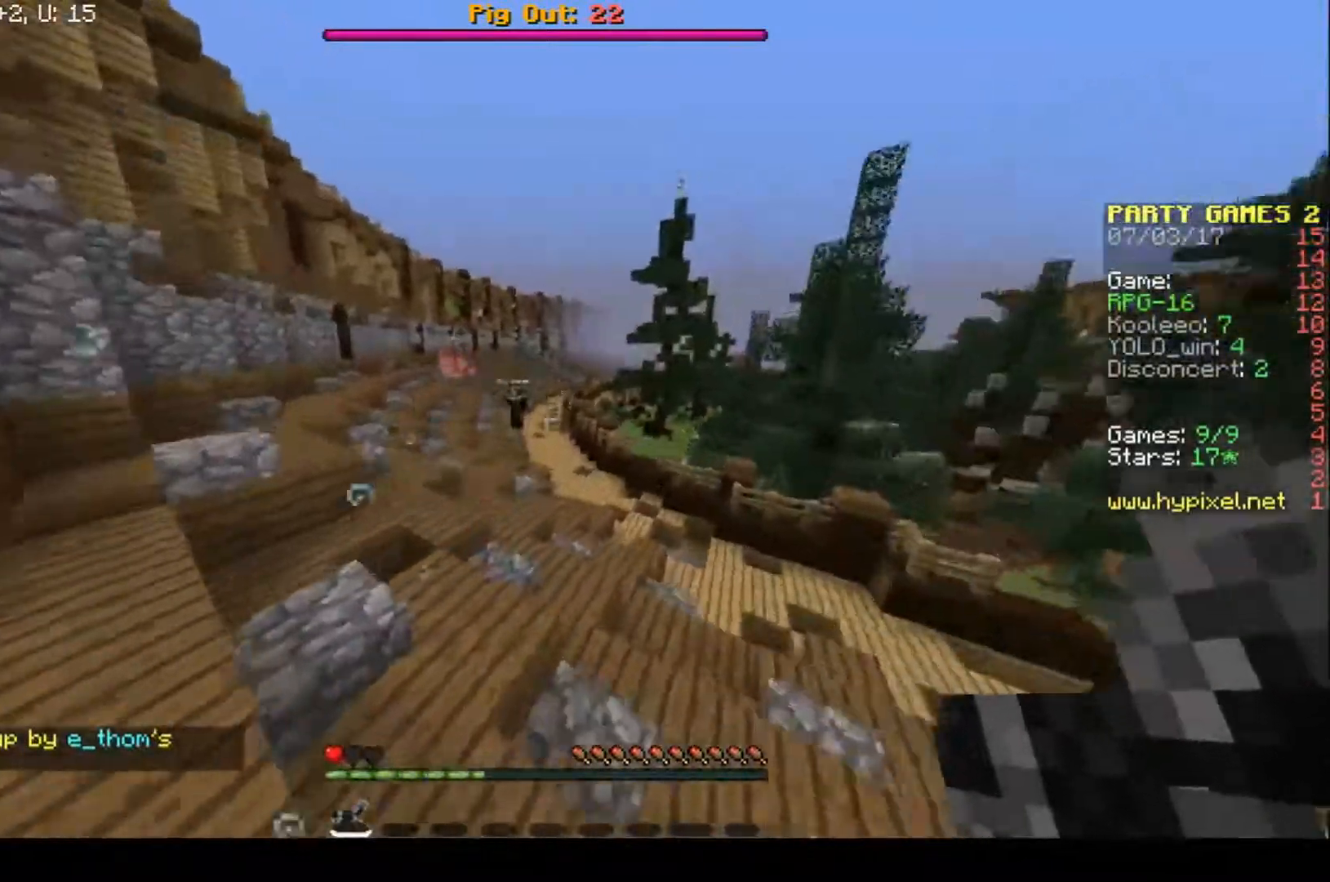
{"keys": ["d", "w"], "events": [[400, "w", "down"]]}
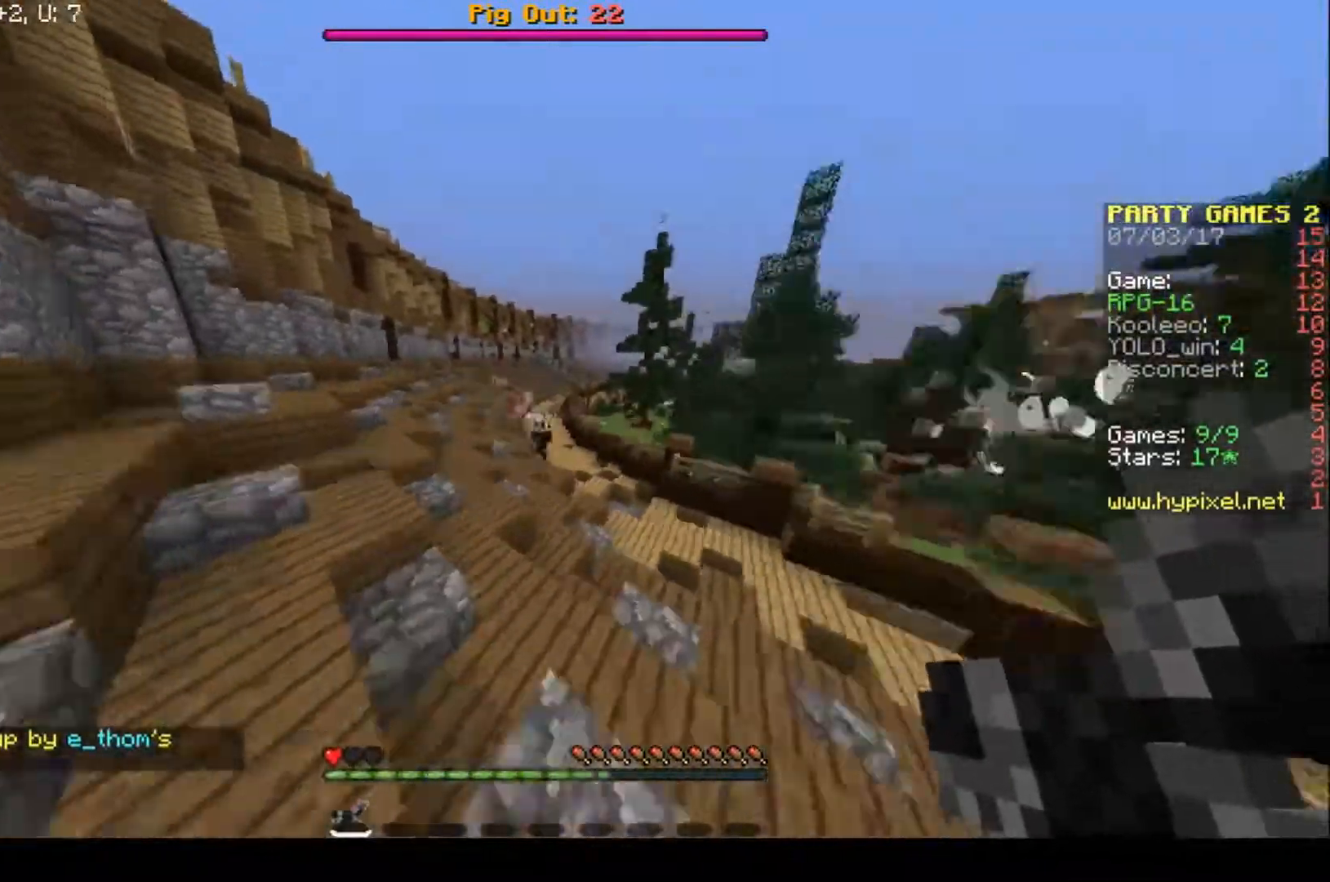
{"keys": ["d", "w"], "events": []}
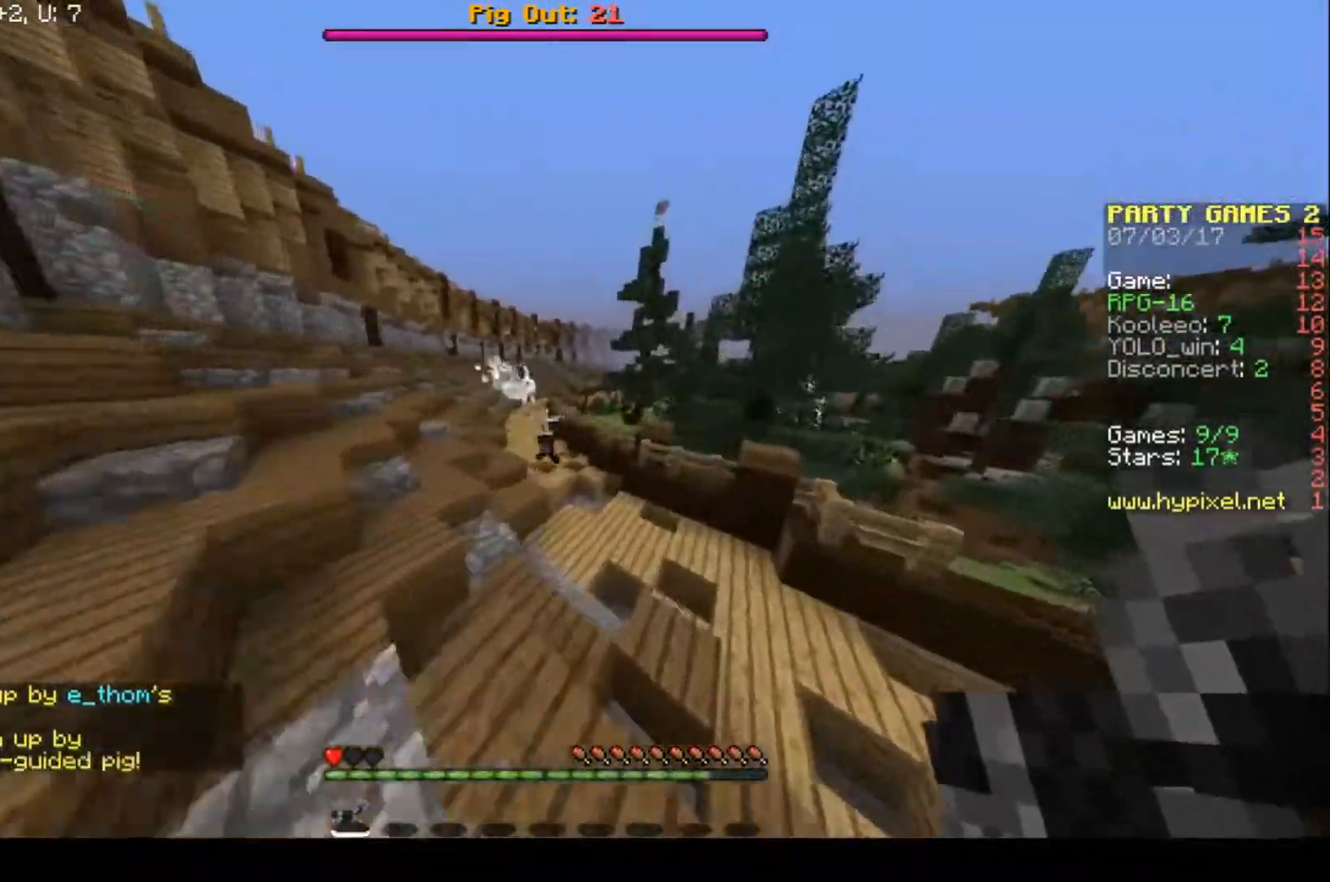
{"keys": ["a"], "events": [[33, "a", "down"], [133, "d", "up"], [267, "w", "up"]]}
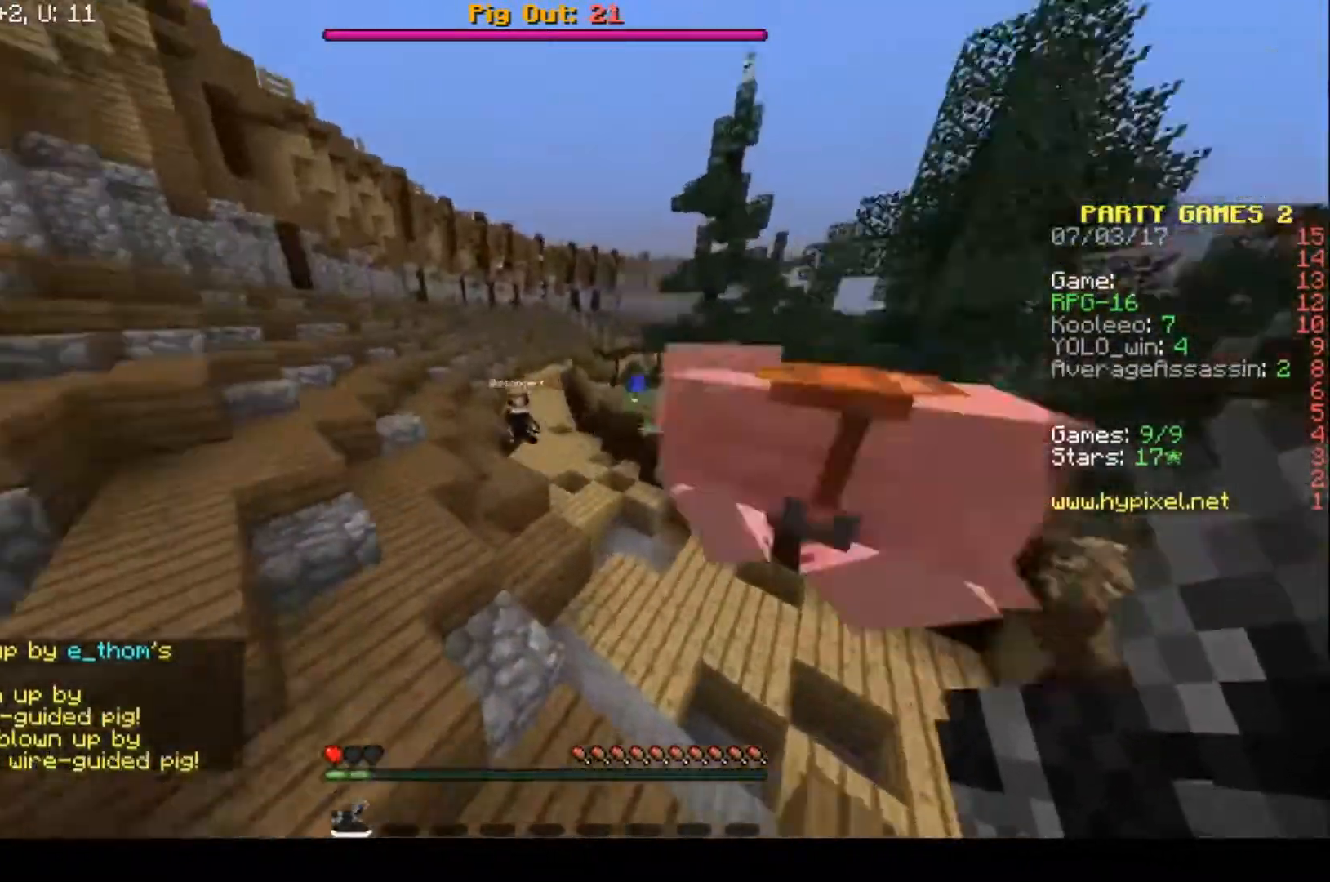
{"keys": ["a", "s"], "events": [[400, "s", "down"]]}
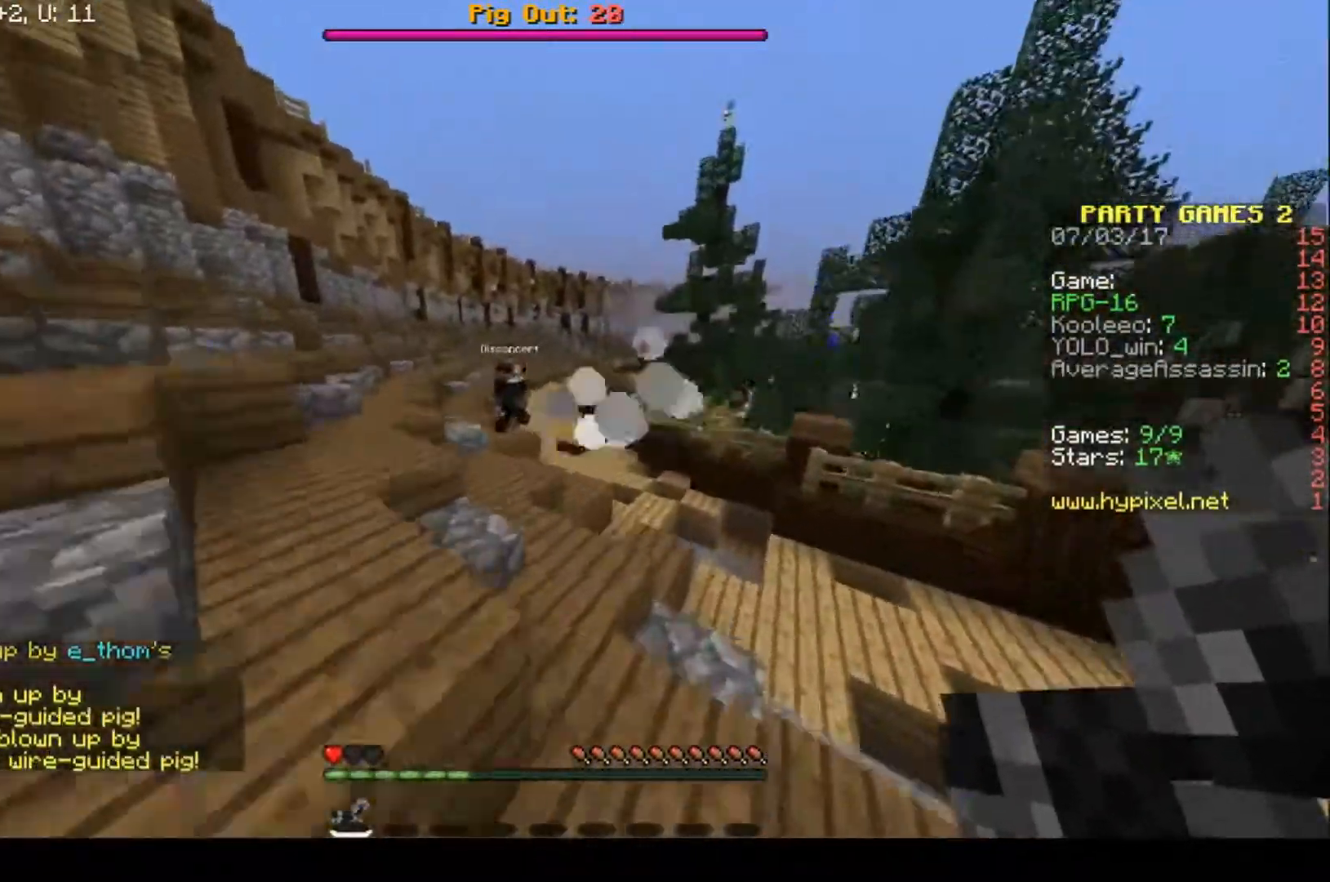
{"keys": ["a", "w"], "events": [[300, "s", "up"], [400, "w", "down"]]}
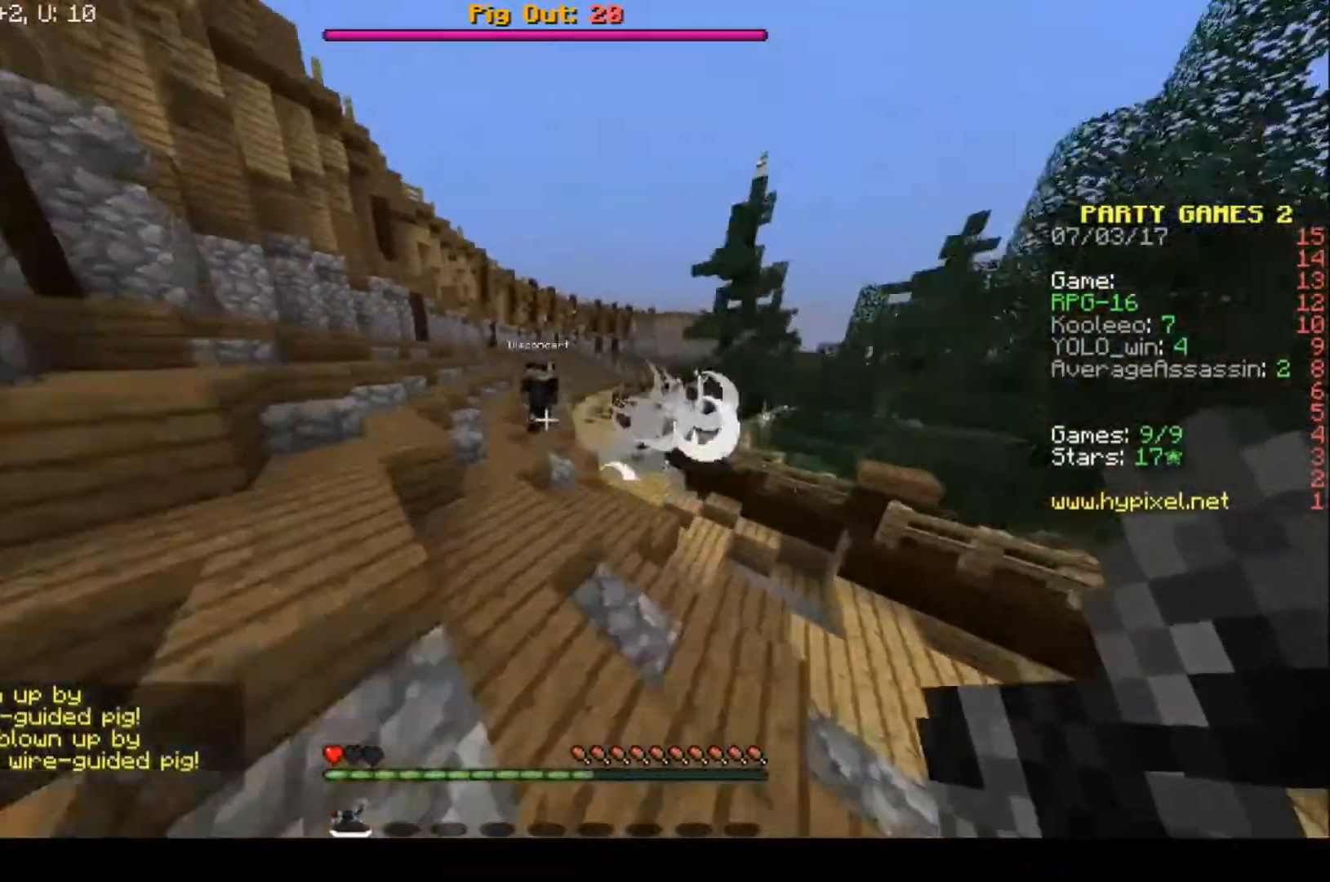
{"keys": ["a", "s"], "events": [[333, "w", "up"], [433, "s", "down"]]}